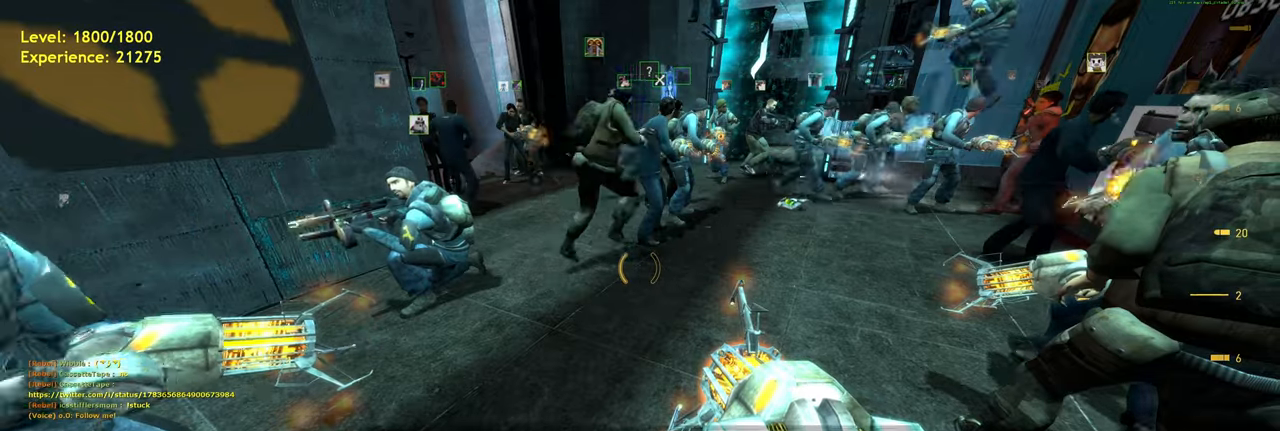
Gameplay with keyboard and mouse; each line is a JSON object with the keys and mouse buttons held at the frame after it. "events" lists presses ("down") and releases ("up") of "a", "ctrl", "d", "e", "f", "q", "r", "s", "shift", "space", "tab", "w", "mouse_left", "mouse_wheel", "mouse_right", "mouse_mb4" and "mouse_mb5" between this image and that frame as [ms after this image, input, new state], when the widget could be followed in between. "mouse_left", "mouse_wheel", "mouse_right", "mouse_mb4", "mouse_mb5" = the "left", "wheel", "right", "mb4", "mb5" buttons of the "mouse" list. No other keys are recorded. "wheel" means that the mouse wheel is clicked or scrolled. Mouse movement is not recorded.
{"keys": ["tab"], "mouse": [], "events": [[120, "tab", "down"]]}
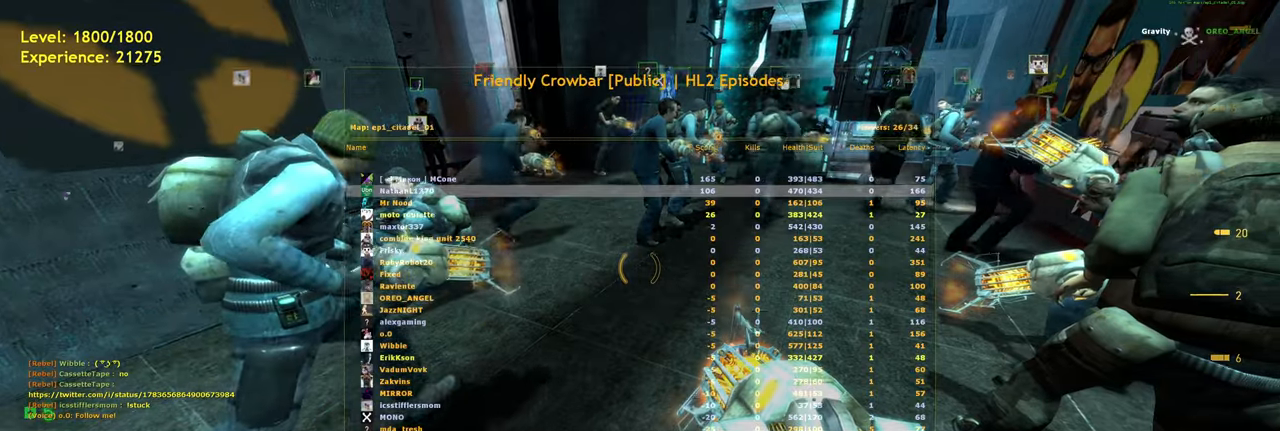
{"keys": ["tab"], "mouse": [], "events": []}
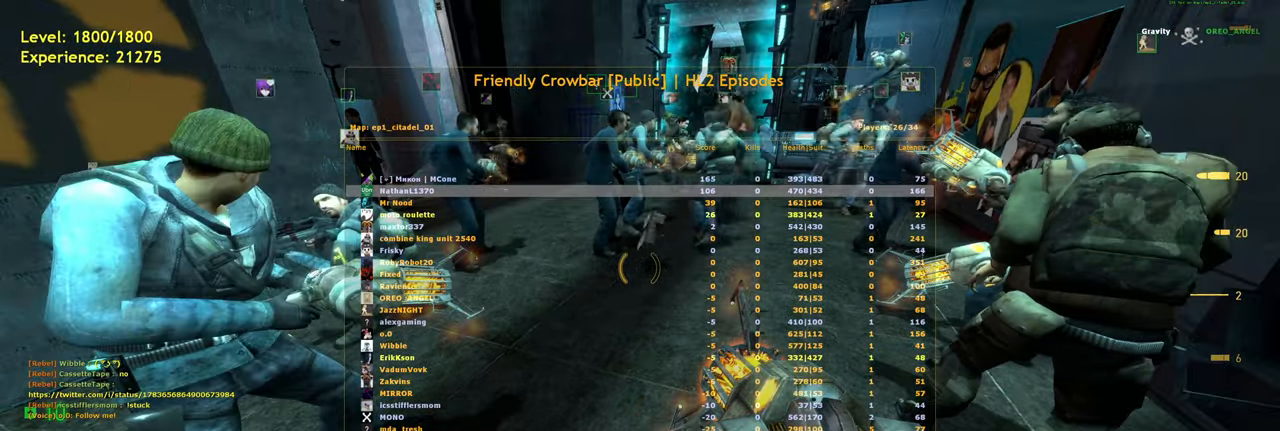
{"keys": ["tab"], "mouse": [], "events": []}
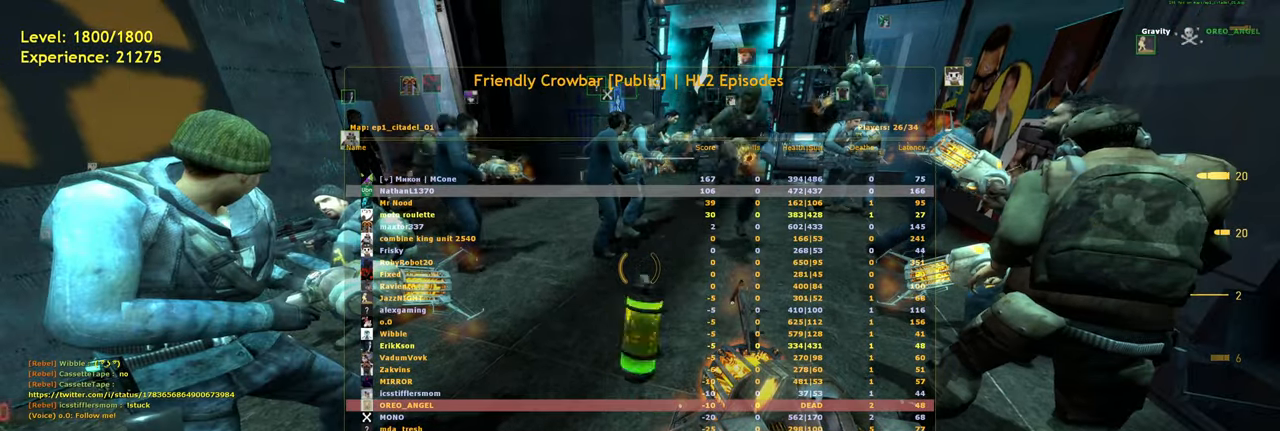
{"keys": ["tab"], "mouse": [], "events": []}
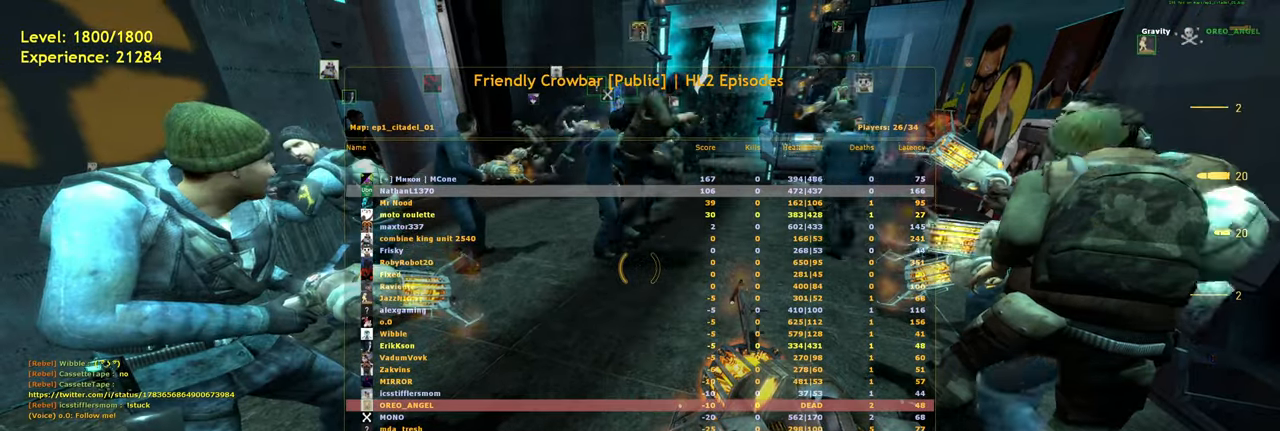
{"keys": ["tab"], "mouse": [], "events": []}
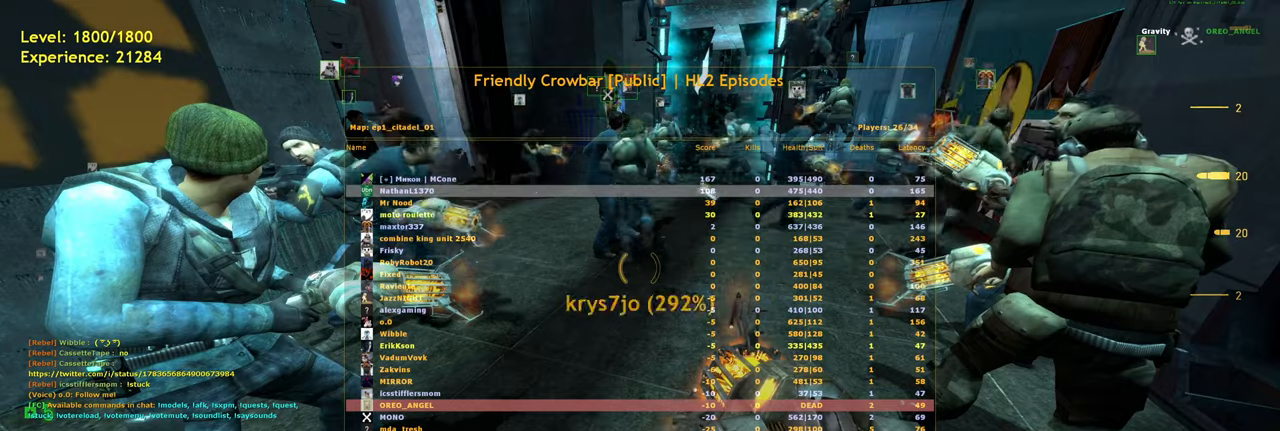
{"keys": ["tab"], "mouse": [], "events": []}
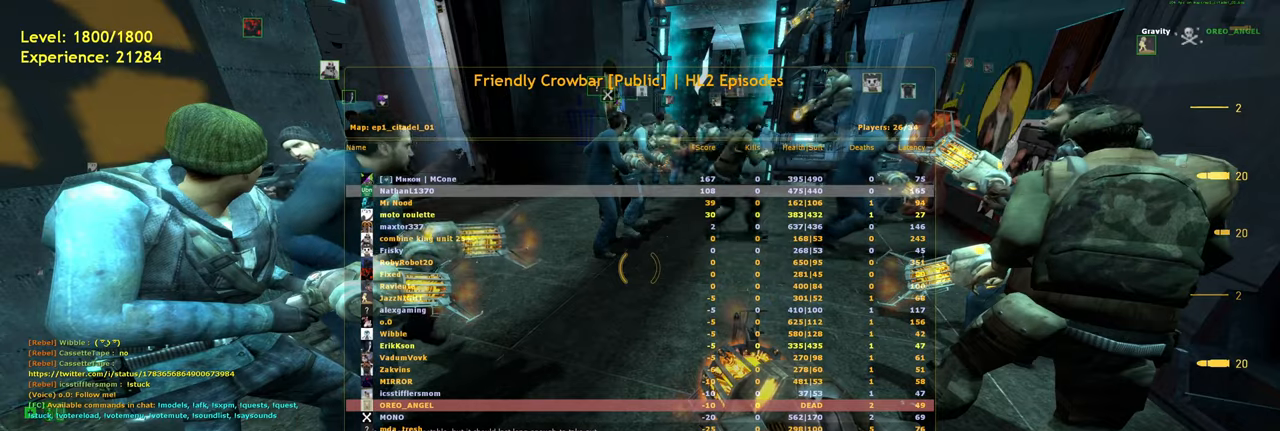
{"keys": ["tab"], "mouse": [], "events": []}
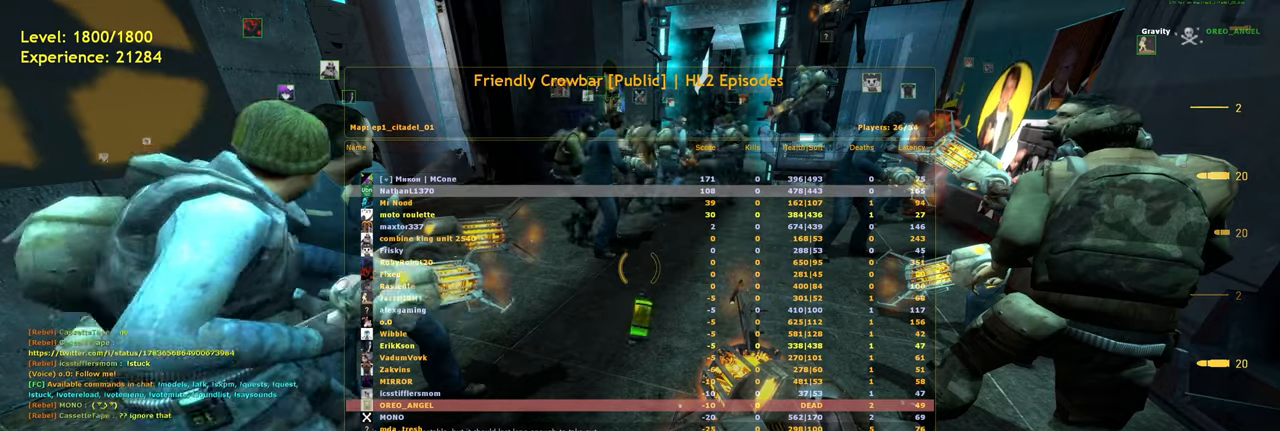
{"keys": ["tab"], "mouse": [], "events": []}
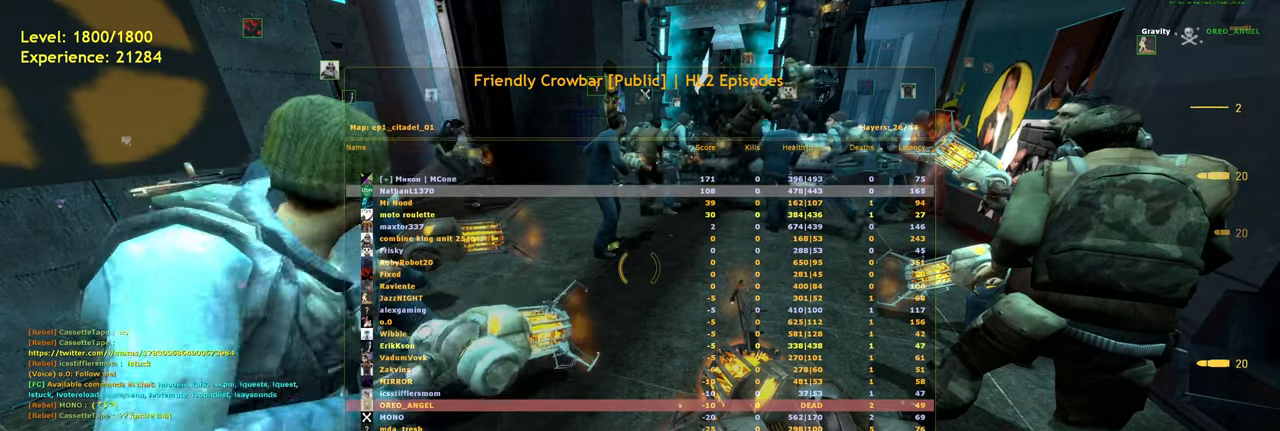
{"keys": ["tab"], "mouse": [], "events": []}
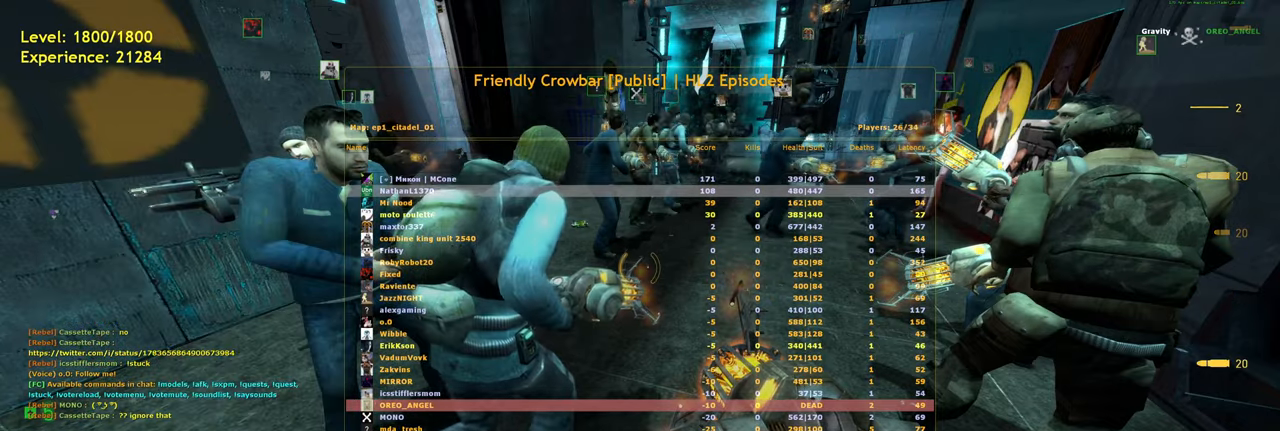
{"keys": ["tab"], "mouse": [], "events": []}
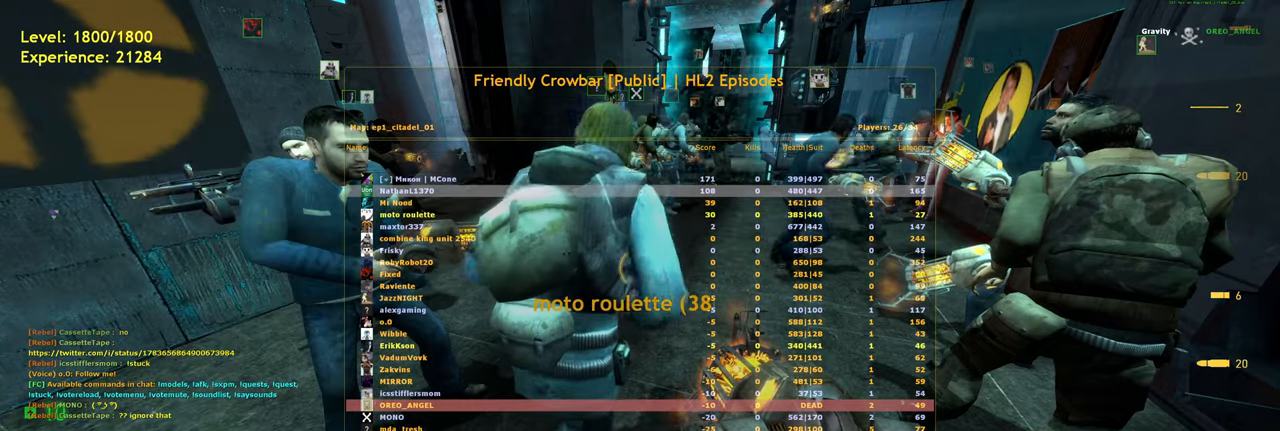
{"keys": ["tab"], "mouse": [], "events": []}
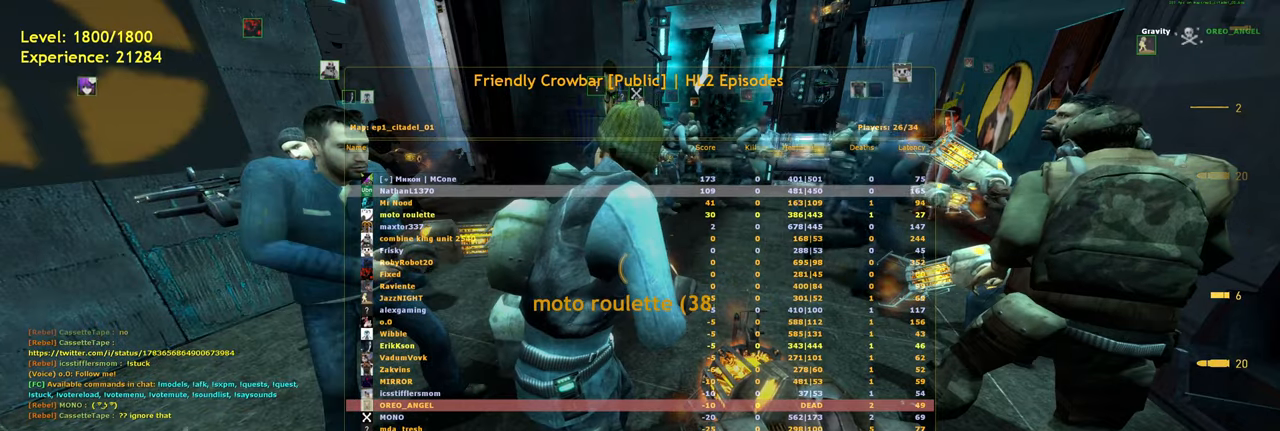
{"keys": ["tab"], "mouse": [], "events": []}
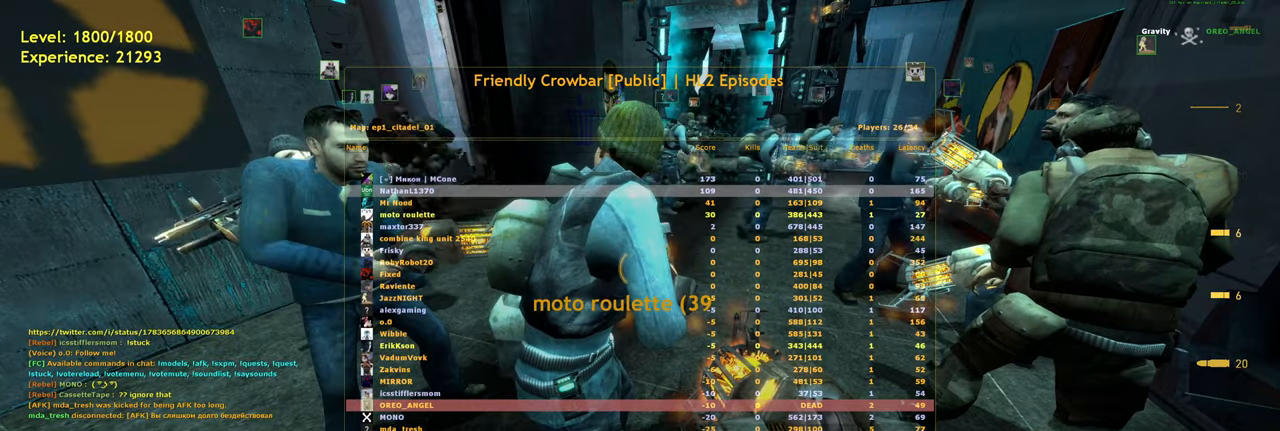
{"keys": ["tab"], "mouse": [], "events": []}
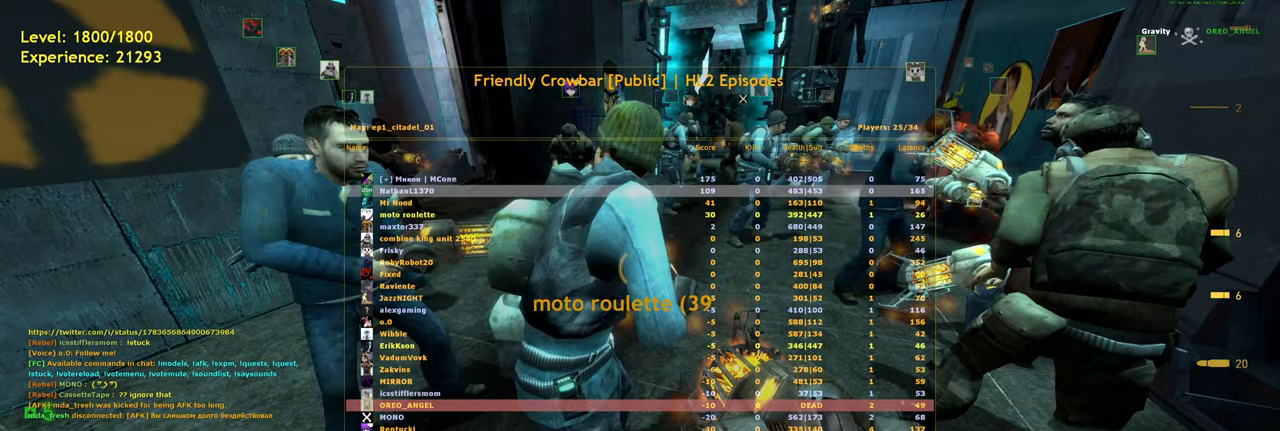
{"keys": ["tab"], "mouse": [], "events": []}
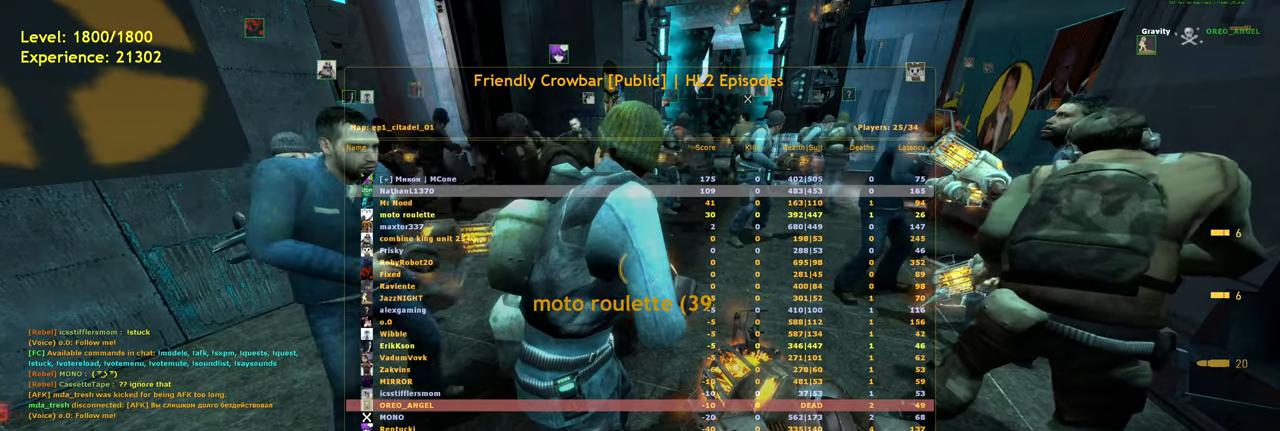
{"keys": ["tab"], "mouse": [], "events": []}
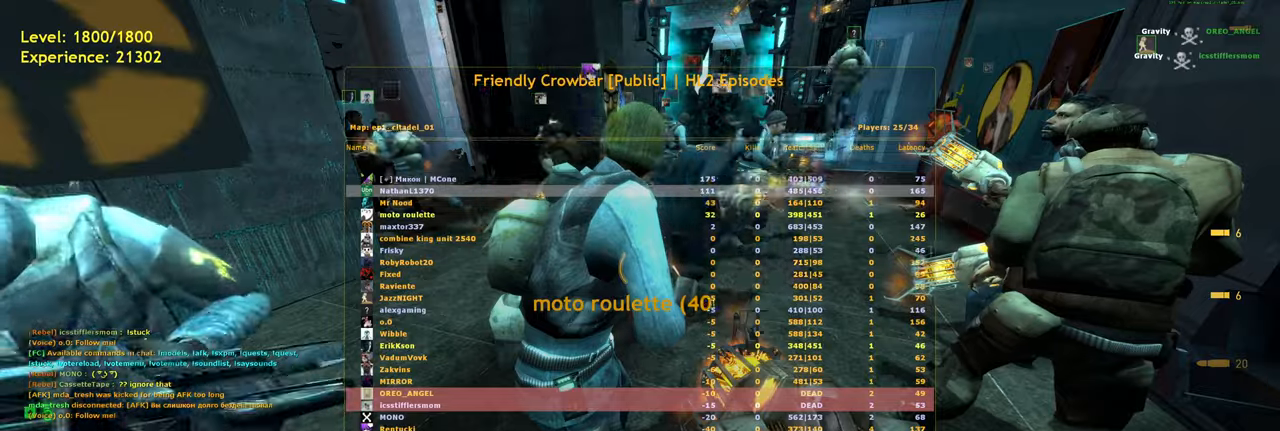
{"keys": ["a"], "mouse": [], "events": [[40, "tab", "up"], [240, "d", "down"], [320, "d", "up"], [480, "a", "down"]]}
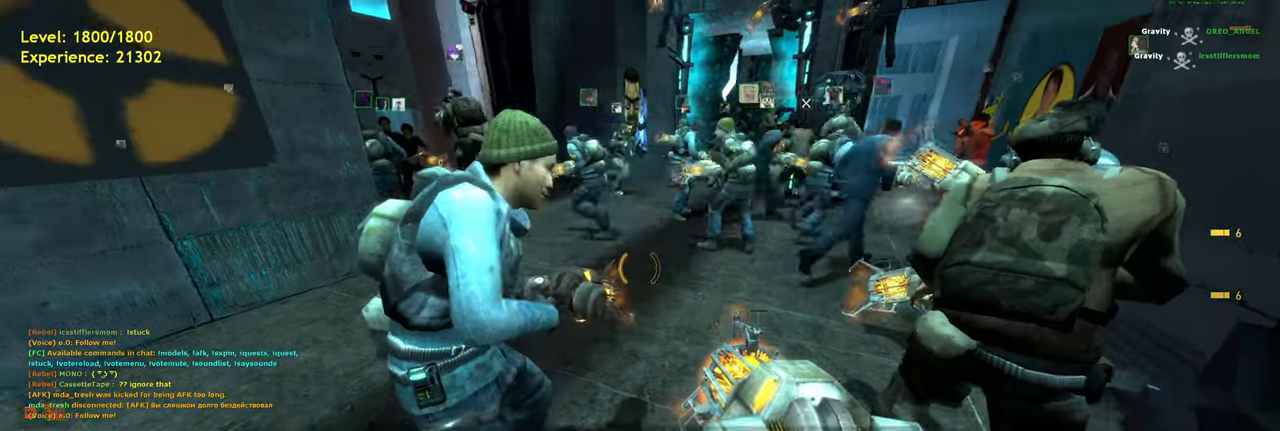
{"keys": [], "mouse": [], "events": [[60, "a", "up"], [320, "d", "down"], [360, "d", "up"]]}
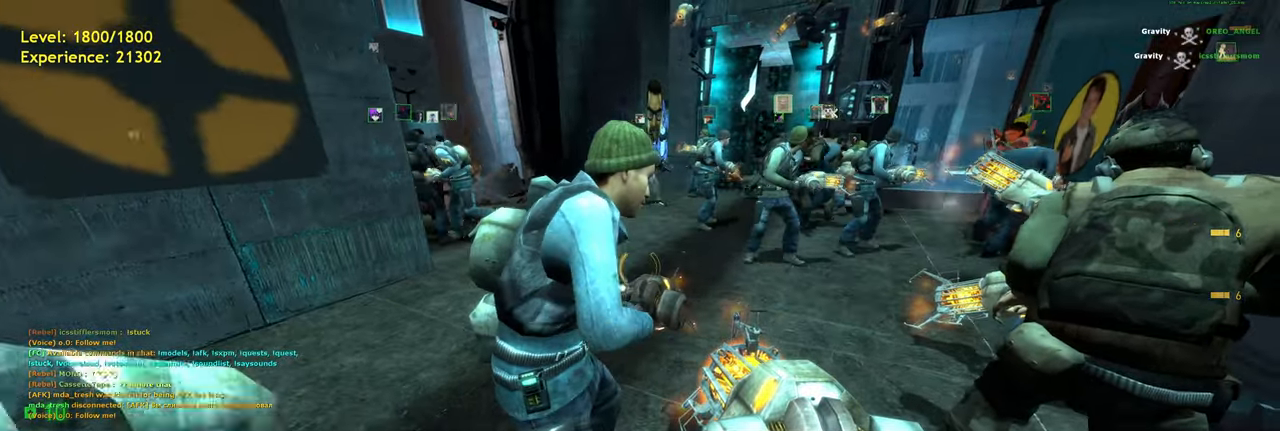
{"keys": [], "mouse": [], "events": [[80, "a", "down"], [140, "a", "up"]]}
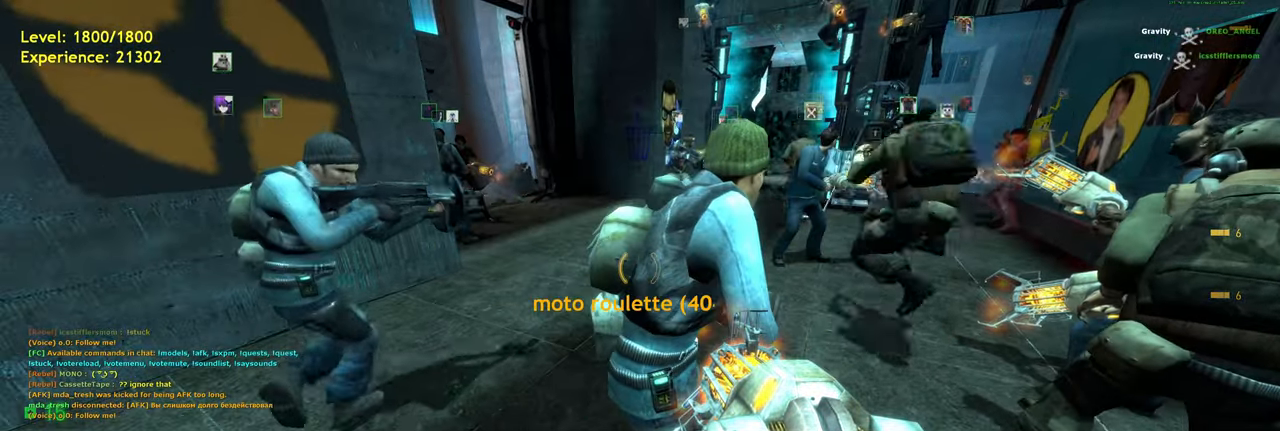
{"keys": [], "mouse": [], "events": []}
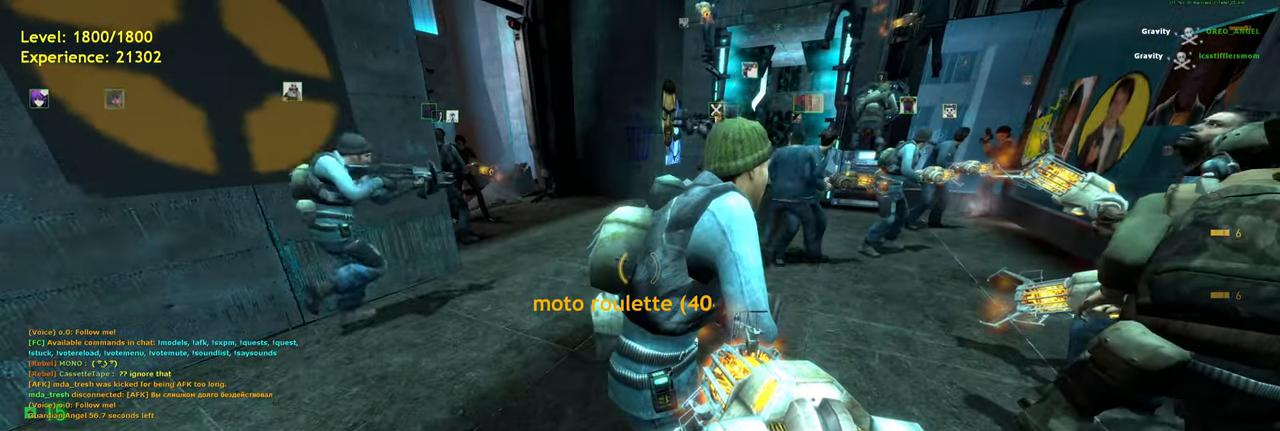
{"keys": [], "mouse": [], "events": [[60, "d", "down"], [220, "d", "up"], [360, "a", "down"], [420, "a", "up"]]}
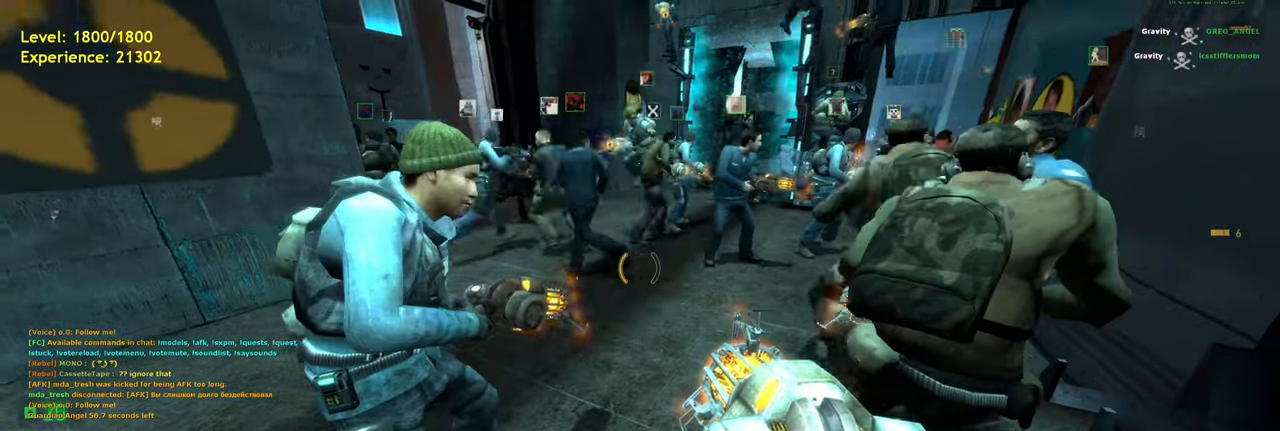
{"keys": [], "mouse": [], "events": [[300, "s", "down"], [360, "s", "up"]]}